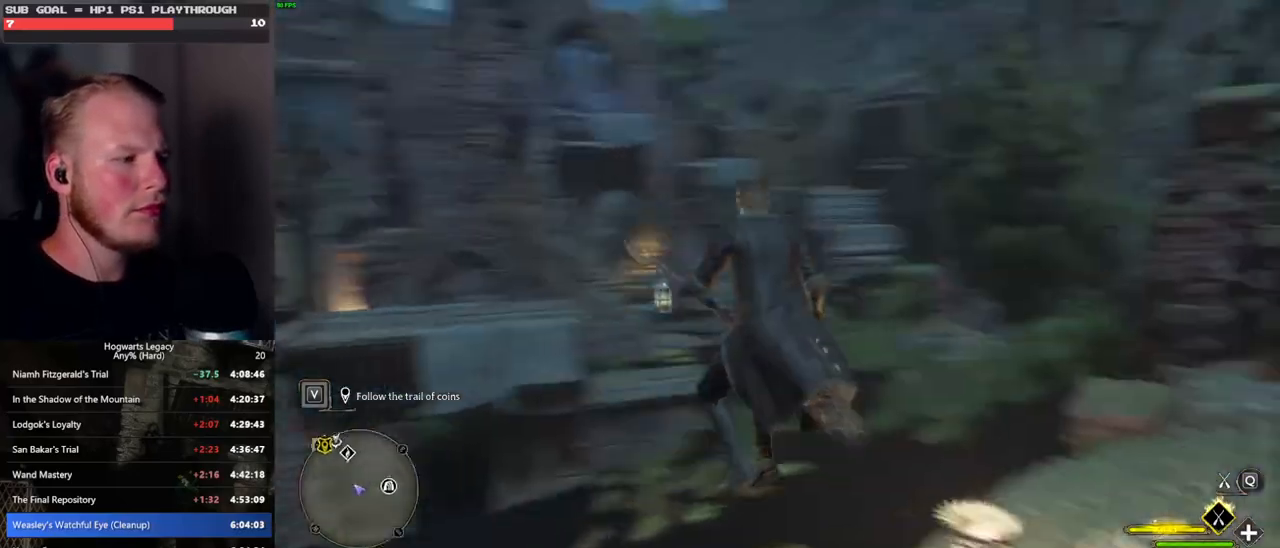
Gameplay with keyboard and mouse; each line is a JSON object with the keys and mouse buttons held at the frame after it. "events" lists presses ("down") and releases ("up") of ".", "/", "0", "1", "2", "3", "4", "5", "6", "7", "8", "9", "a", "alt_l", "alt_r", "b", "backslash", "backspace", "c", "caps_lock", "comma", "ctrl_l", "ctrl_r", "d", "e", "equals", "escape", "f", "f1", "f10", "f11", "f12", "f2", "f3", "f4", "f5", "f6", "f7", "f8", "f9", "g", "h", "i", "j", "k", "l", "lbracket", "m", "minus", "n", "o", "p", "q", "quote", "r", "rbracket", "return", "s", "semicolon", "shift_l", "shift_r", "space", "super", "t", "tab", "tilde", "u", "v", "w", "x", "y", "z", "mouse_left", "mouse_wheel", "mouse_right", "mouse_mb4" and "mouse_mb5" between this image and that frame as [ms after this image, input, new state], when the widget could be followed in between. "mouse_left", "mouse_wheel", "mouse_right", "mouse_mb4", "mouse_mb5" = the "left", "wheel", "right", "mb4", "mb5" buttons of the "mouse" list. No other keys are recorded. "wheel" means that the mouse wheel is clicked or scrolled. Mouse movement is not recorded.
{"keys": ["d", "w"], "mouse": [], "events": []}
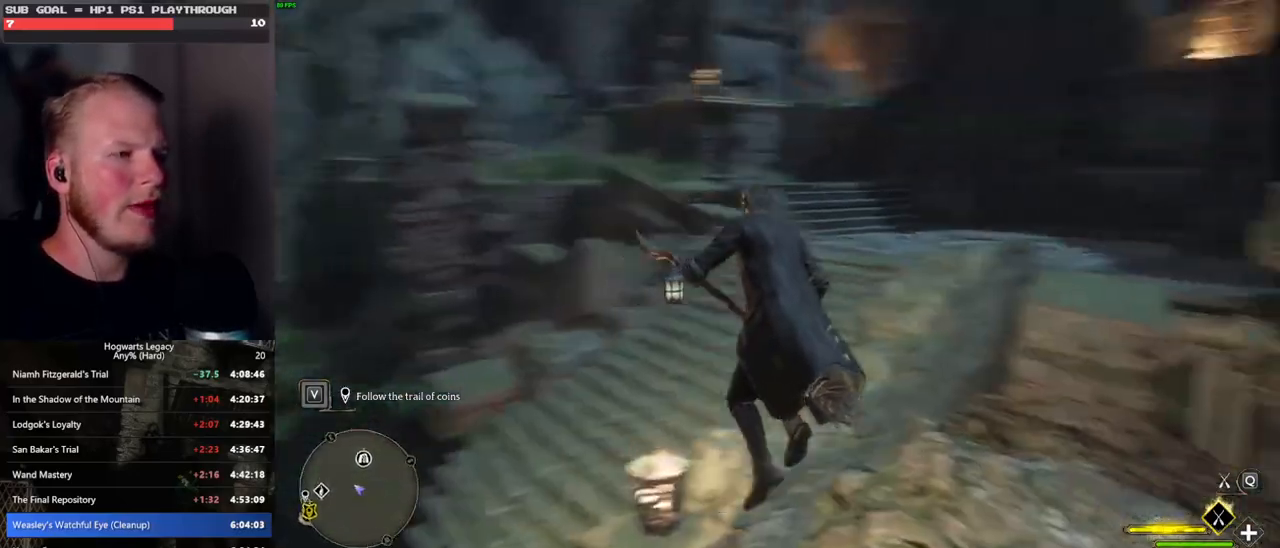
{"keys": ["w"], "mouse": [], "events": [[117, "mouse_left", "down"], [450, "d", "up"], [450, "mouse_left", "up"]]}
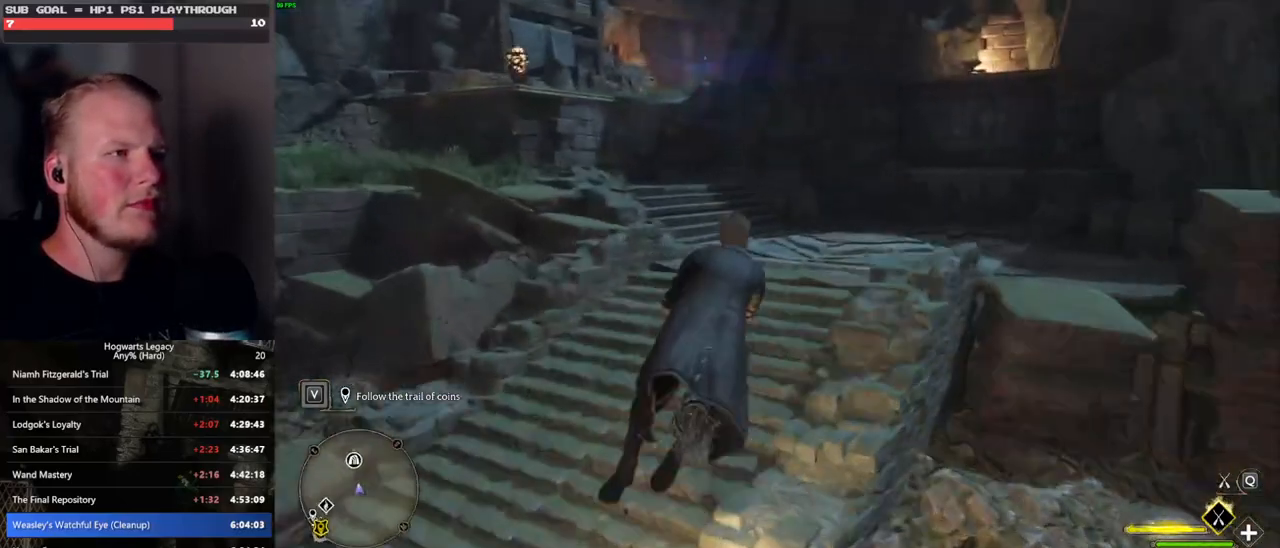
{"keys": ["space", "w"], "mouse": [], "events": [[117, "space", "down"], [183, "a", "down"], [450, "a", "up"]]}
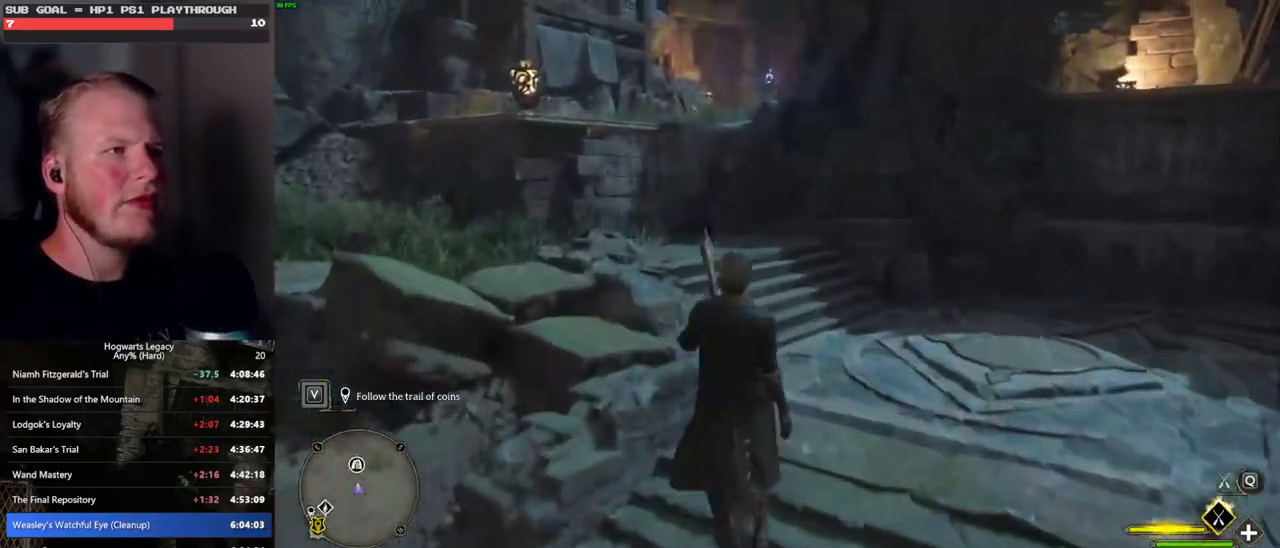
{"keys": ["w"], "mouse": ["left"], "events": [[167, "mouse_left", "down"], [233, "space", "up"]]}
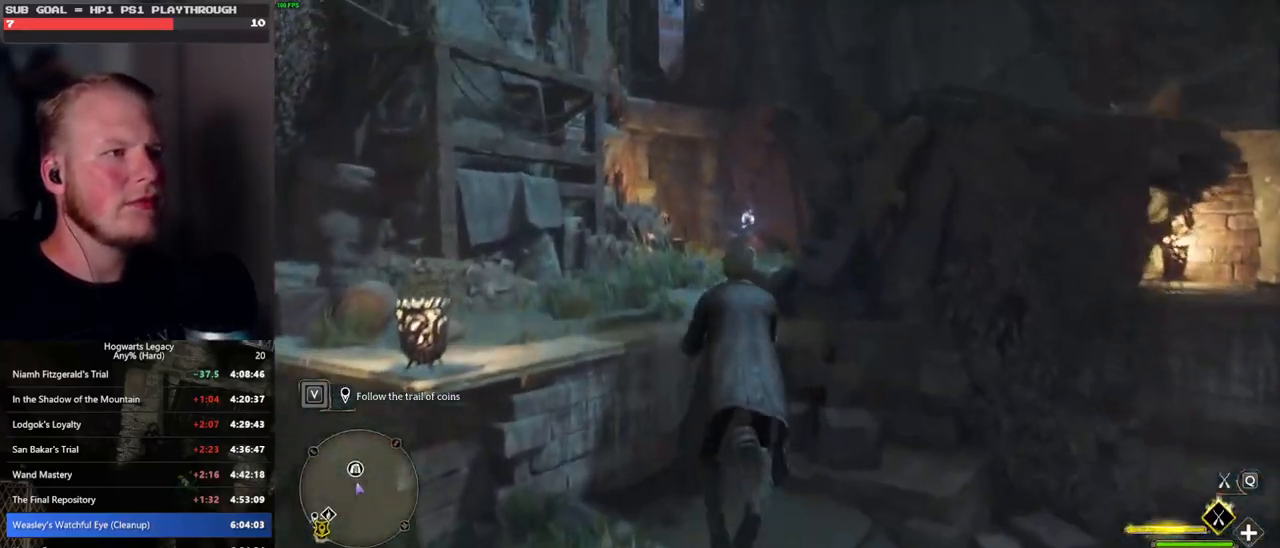
{"keys": ["d", "w"], "mouse": [], "events": [[67, "ctrl_l", "down"], [250, "ctrl_l", "up"], [300, "mouse_left", "up"], [500, "d", "down"]]}
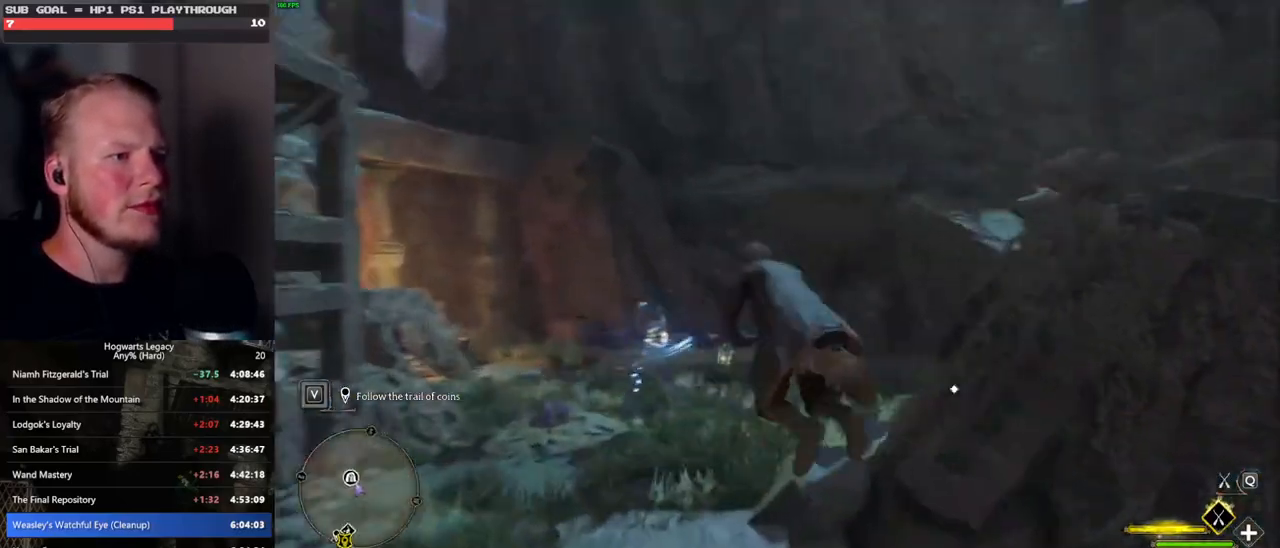
{"keys": ["ctrl_l", "d", "w"], "mouse": [], "events": [[117, "d", "up"], [350, "ctrl_l", "down"], [433, "d", "down"]]}
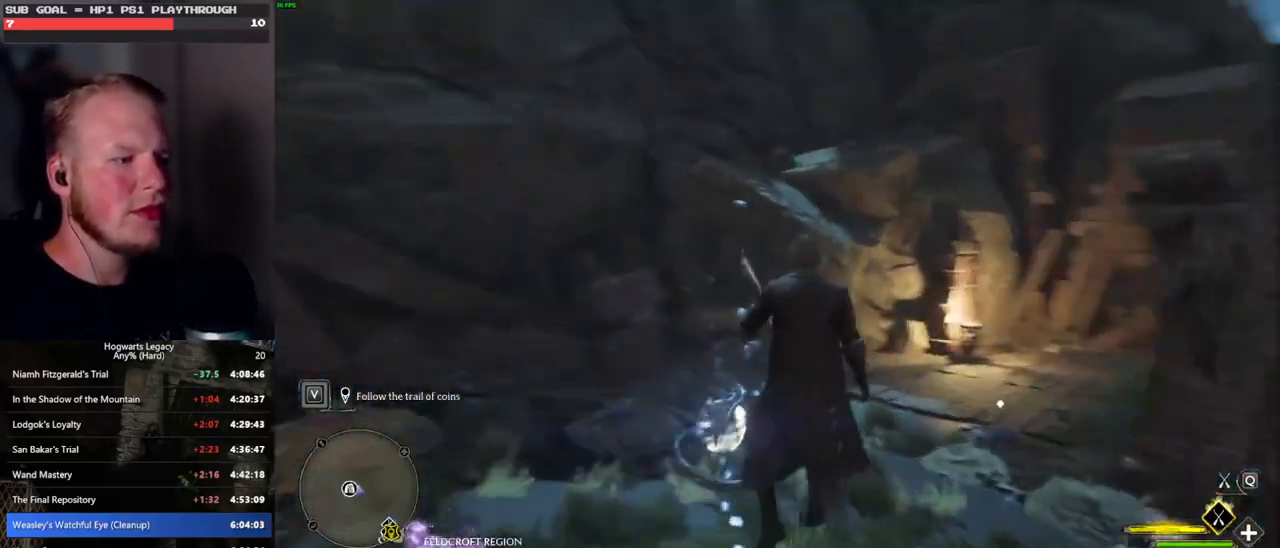
{"keys": ["d", "w"], "mouse": [], "events": [[33, "ctrl_l", "up"], [83, "w", "up"], [383, "w", "down"]]}
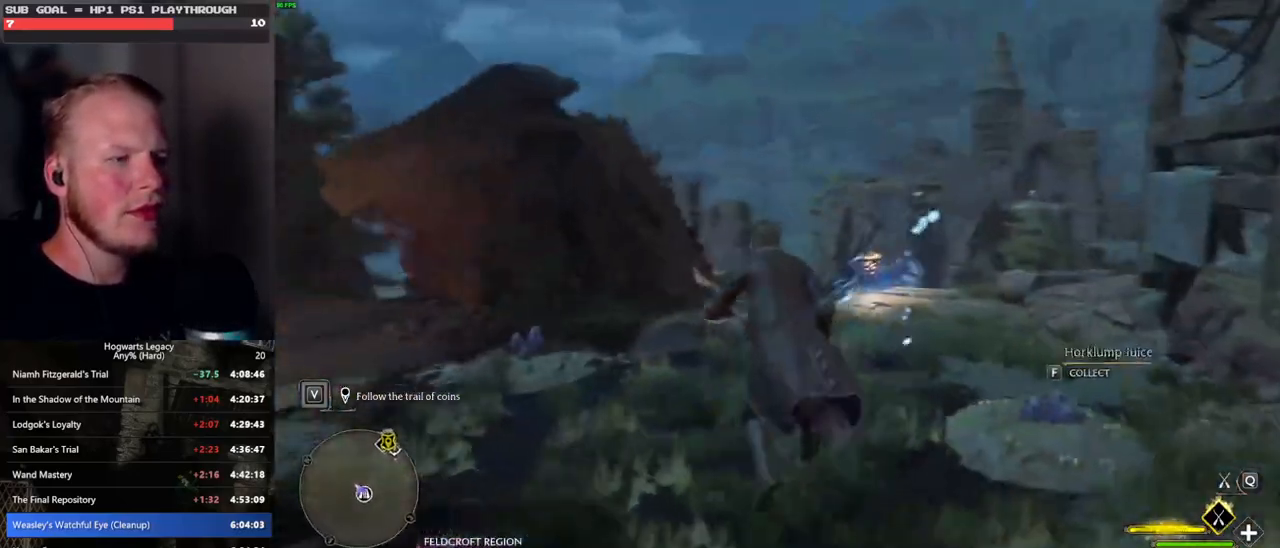
{"keys": ["w"], "mouse": ["left"], "events": [[267, "mouse_left", "down"], [383, "d", "up"]]}
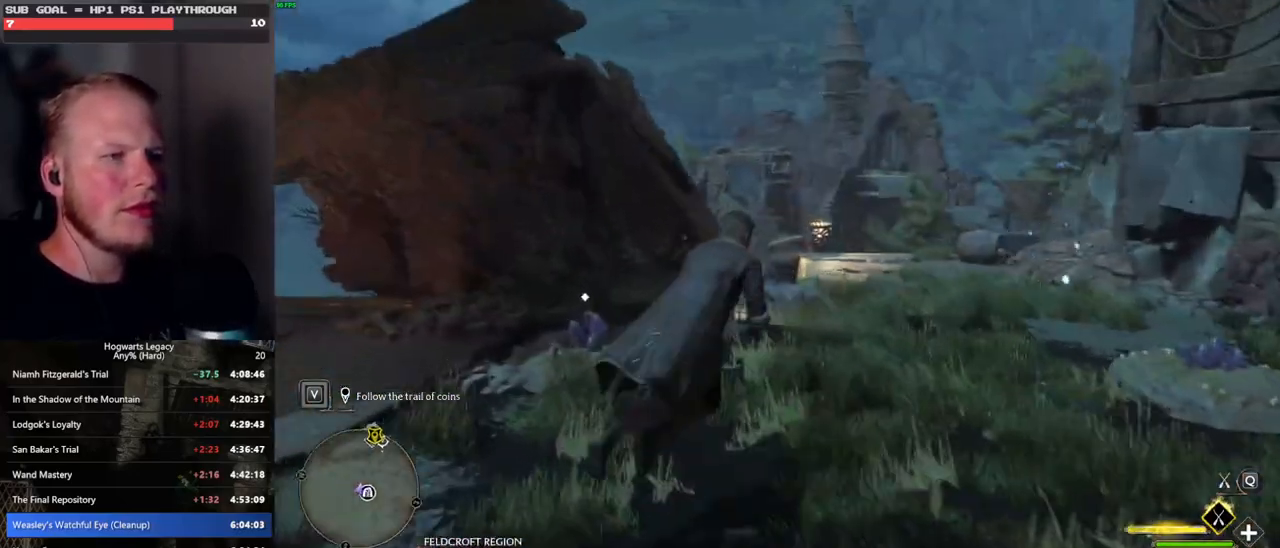
{"keys": ["a", "w"], "mouse": ["left"], "events": [[33, "r", "down"], [150, "r", "up"], [317, "a", "down"]]}
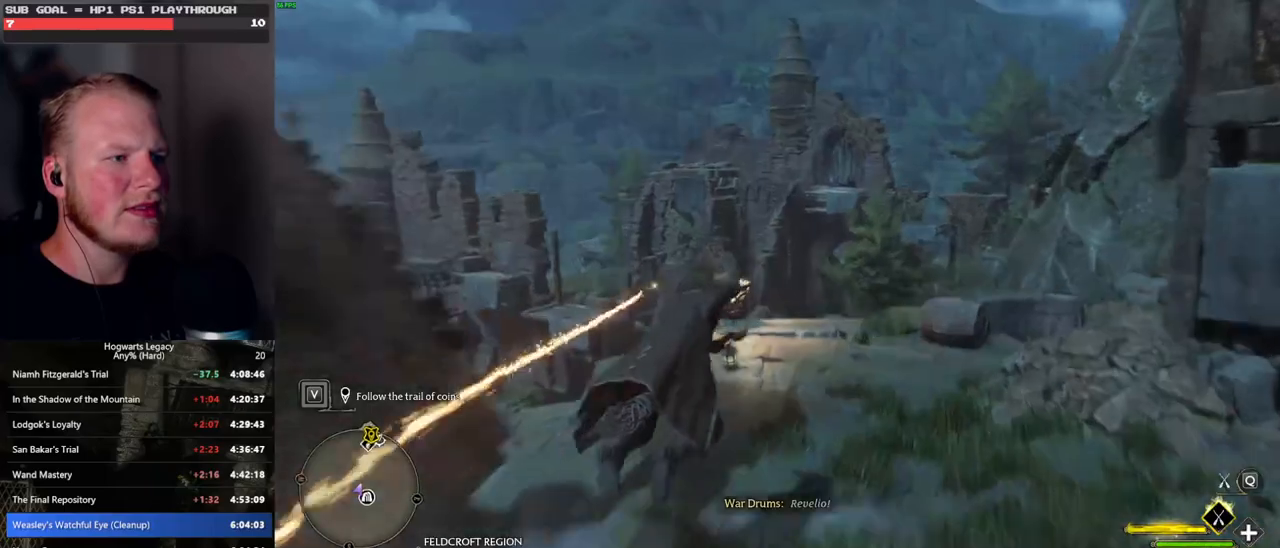
{"keys": ["d", "w"], "mouse": ["left"], "events": [[67, "mouse_left", "up"], [133, "a", "up"], [317, "mouse_left", "down"], [417, "d", "down"]]}
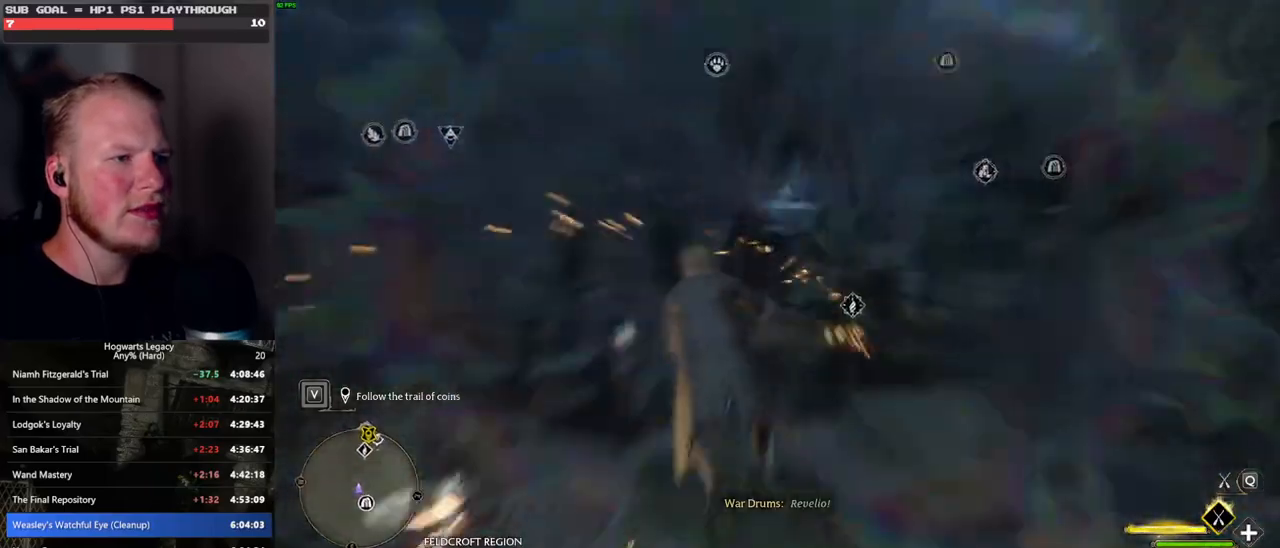
{"keys": ["w"], "mouse": ["left"], "events": [[50, "d", "up"]]}
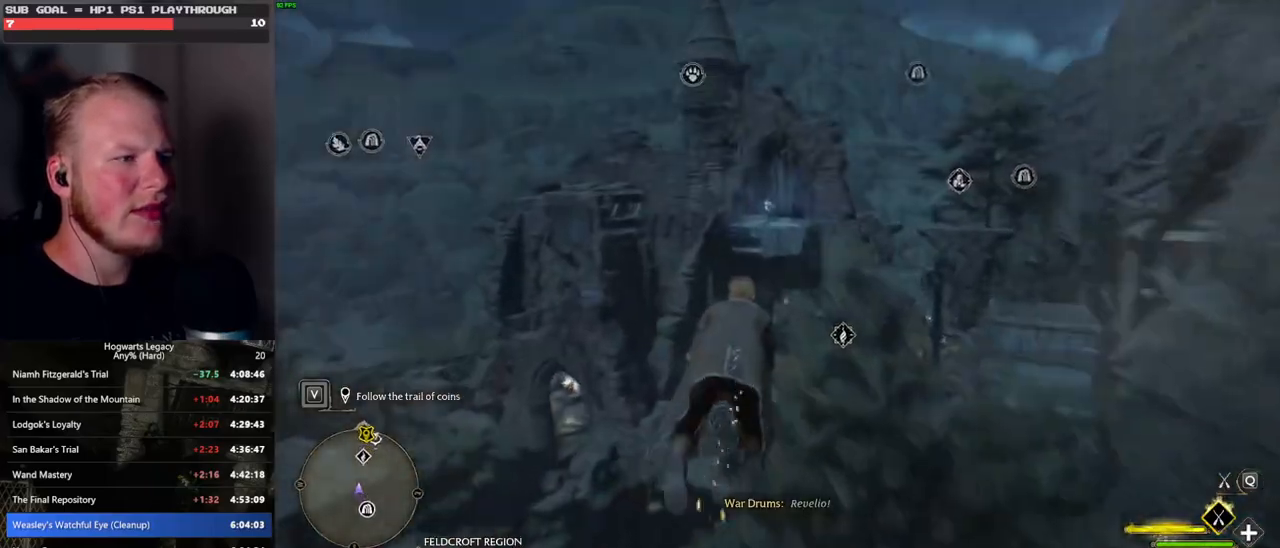
{"keys": ["w"], "mouse": ["left"], "events": [[50, "space", "down"], [200, "space", "up"]]}
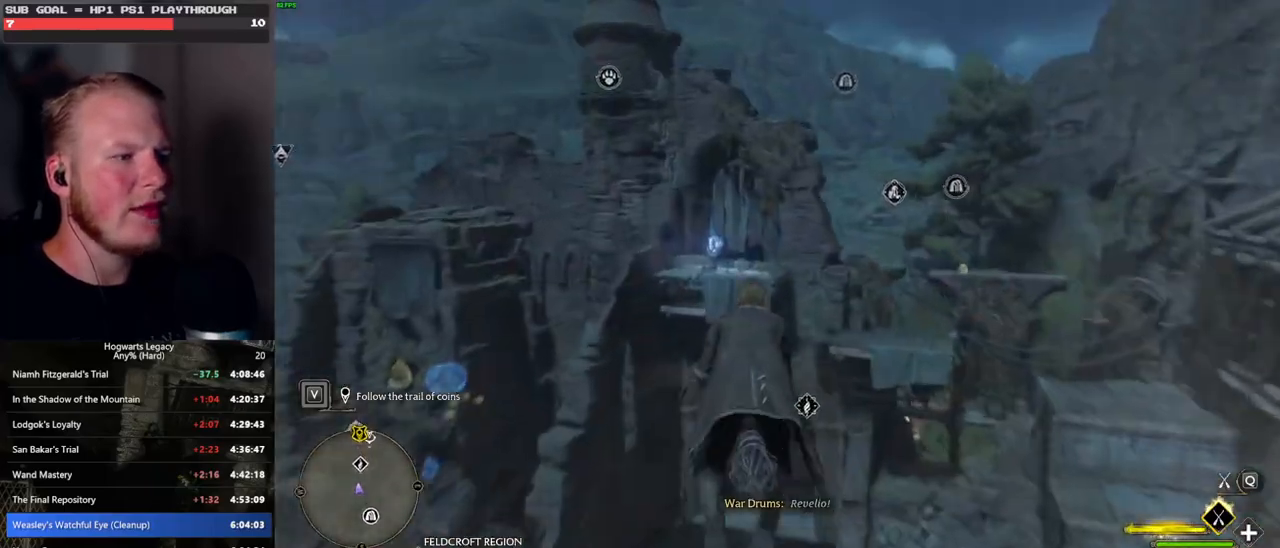
{"keys": ["w"], "mouse": ["left"], "events": [[117, "mouse_left", "up"], [217, "ctrl_l", "down"], [317, "ctrl_l", "up"], [417, "mouse_left", "down"]]}
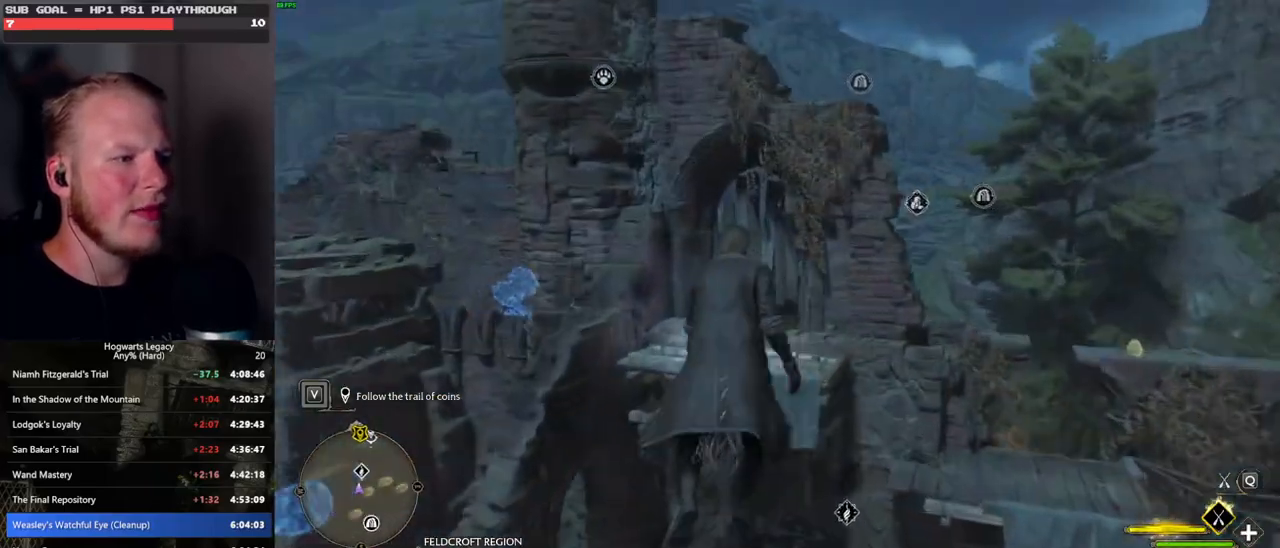
{"keys": ["a", "w"], "mouse": [], "events": [[167, "mouse_left", "up"], [183, "ctrl_l", "down"], [433, "ctrl_l", "up"], [500, "a", "down"]]}
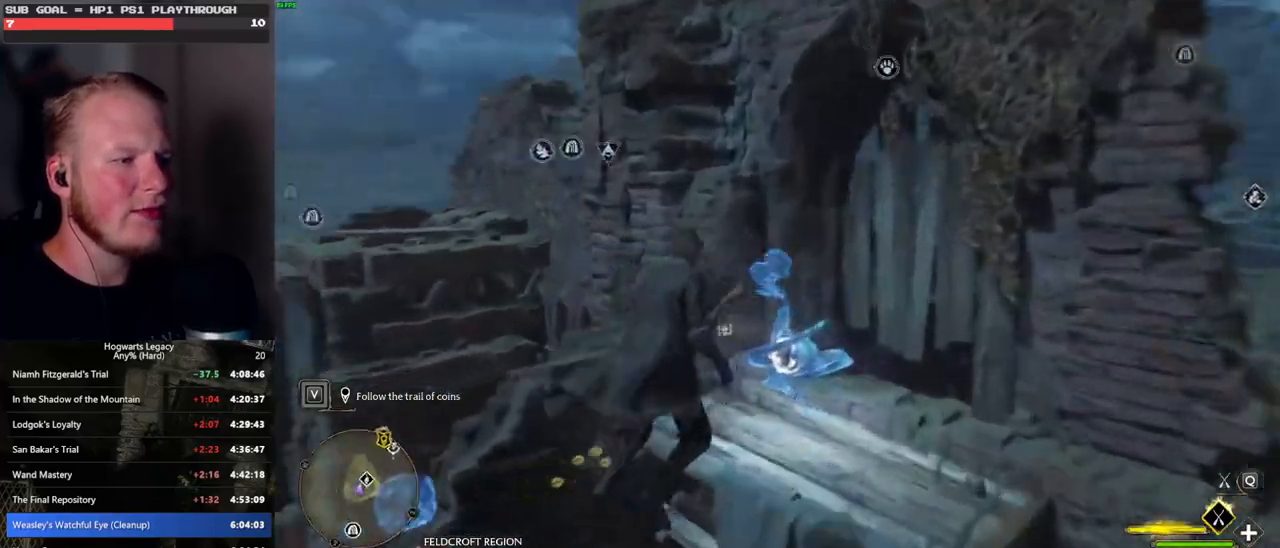
{"keys": ["a"], "mouse": [], "events": [[67, "w", "up"]]}
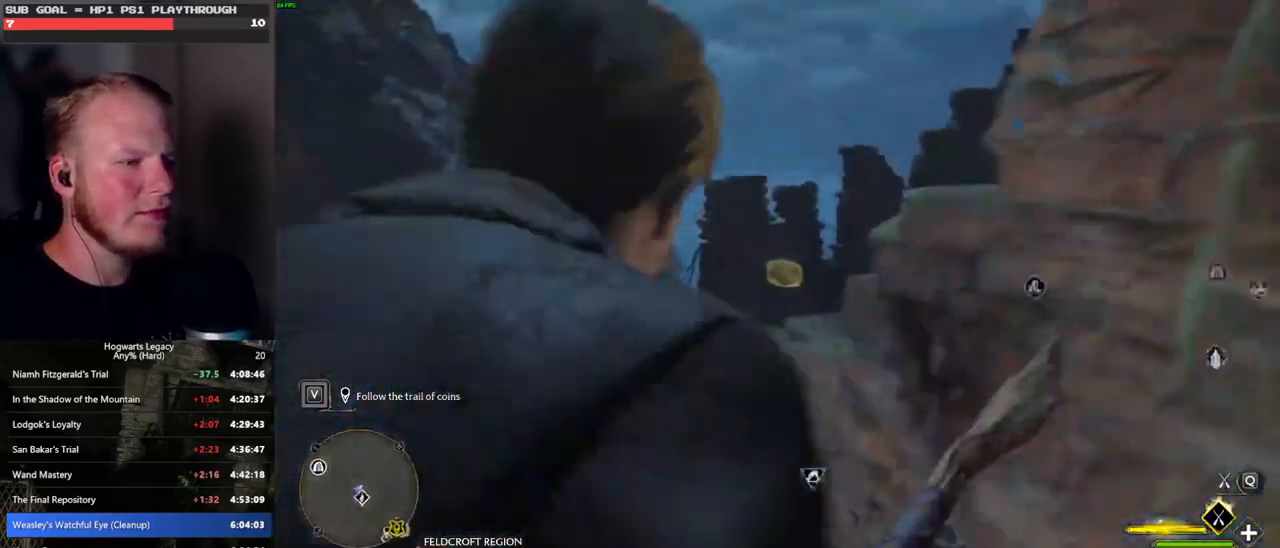
{"keys": ["ctrl_l", "w"], "mouse": ["left"], "events": [[17, "w", "down"], [117, "mouse_left", "down"], [333, "a", "up"], [417, "ctrl_l", "down"]]}
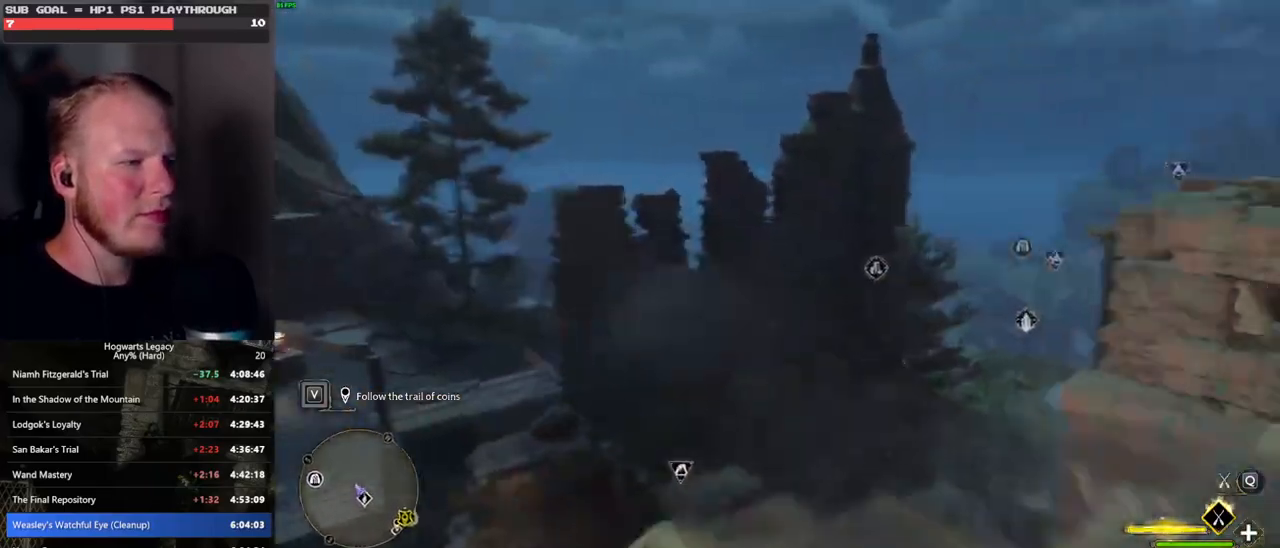
{"keys": ["w"], "mouse": [], "events": [[67, "d", "down"], [383, "d", "up"], [450, "mouse_left", "up"], [483, "ctrl_l", "up"]]}
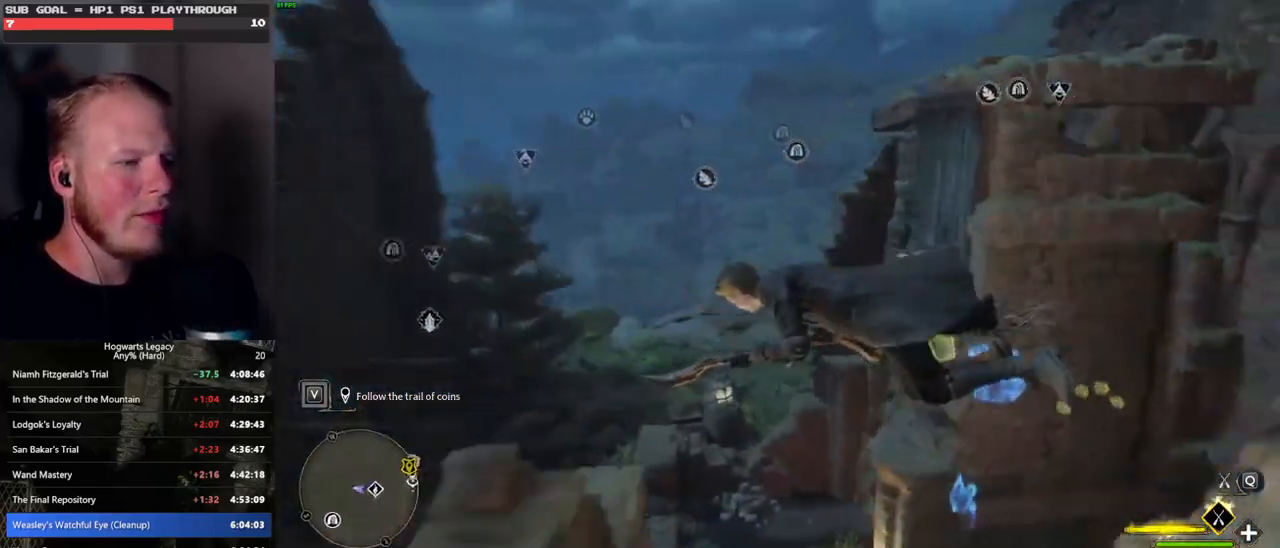
{"keys": ["w"], "mouse": ["left"], "events": [[333, "mouse_left", "down"]]}
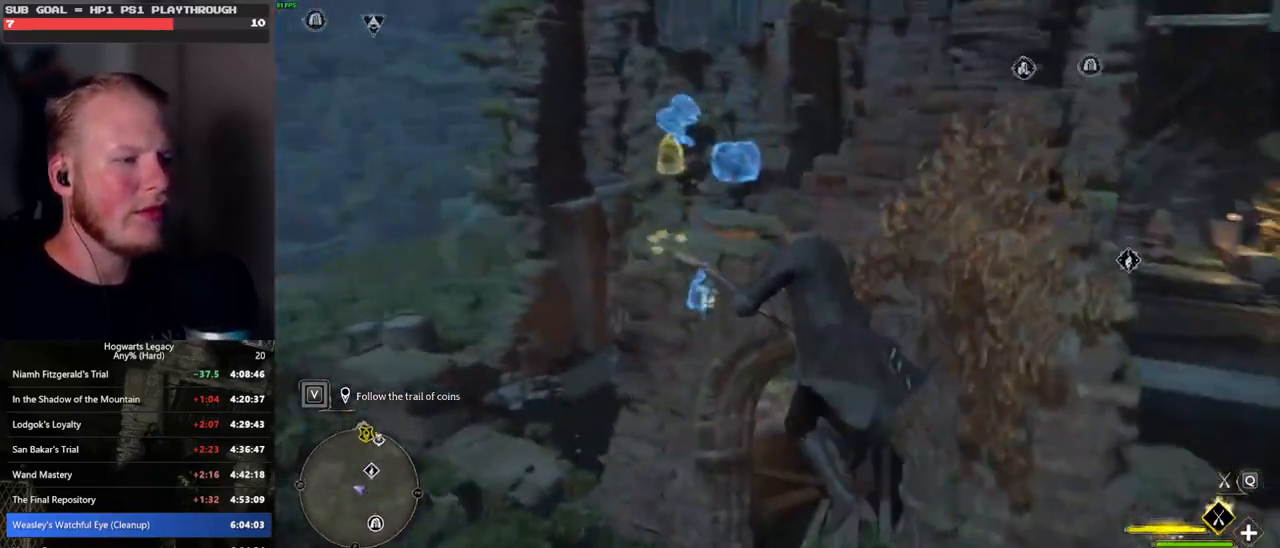
{"keys": ["w"], "mouse": [], "events": [[150, "mouse_left", "up"], [317, "d", "down"], [433, "d", "up"]]}
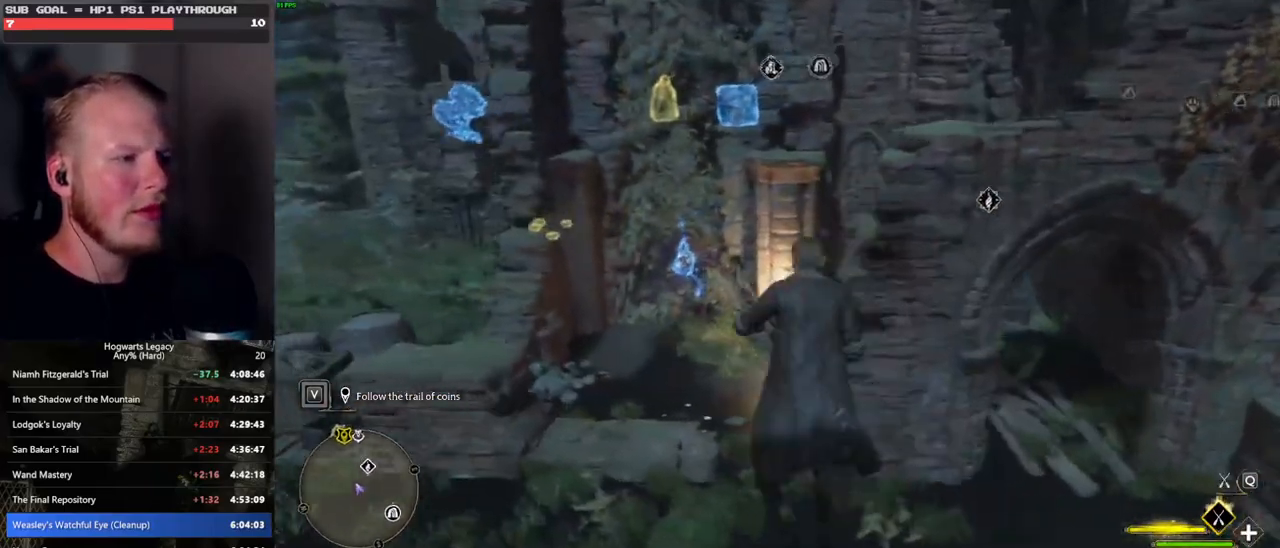
{"keys": ["w"], "mouse": ["left"], "events": [[33, "ctrl_l", "down"], [167, "ctrl_l", "up"], [367, "mouse_left", "down"]]}
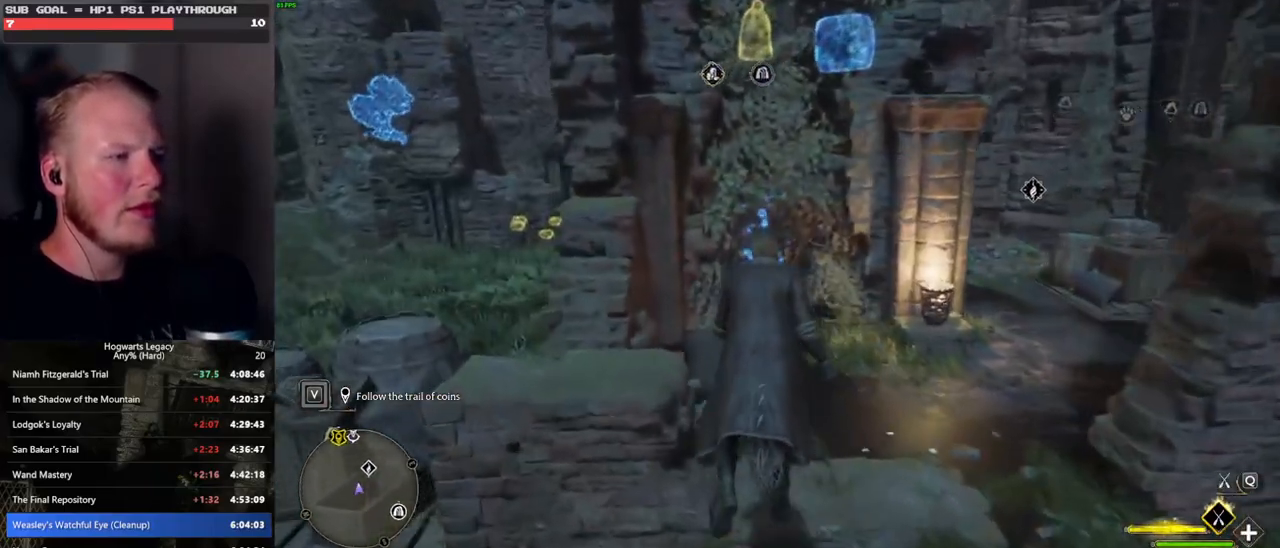
{"keys": ["b", "ctrl_l", "w"], "mouse": [], "events": [[50, "mouse_left", "up"], [183, "ctrl_l", "down"], [267, "b", "down"]]}
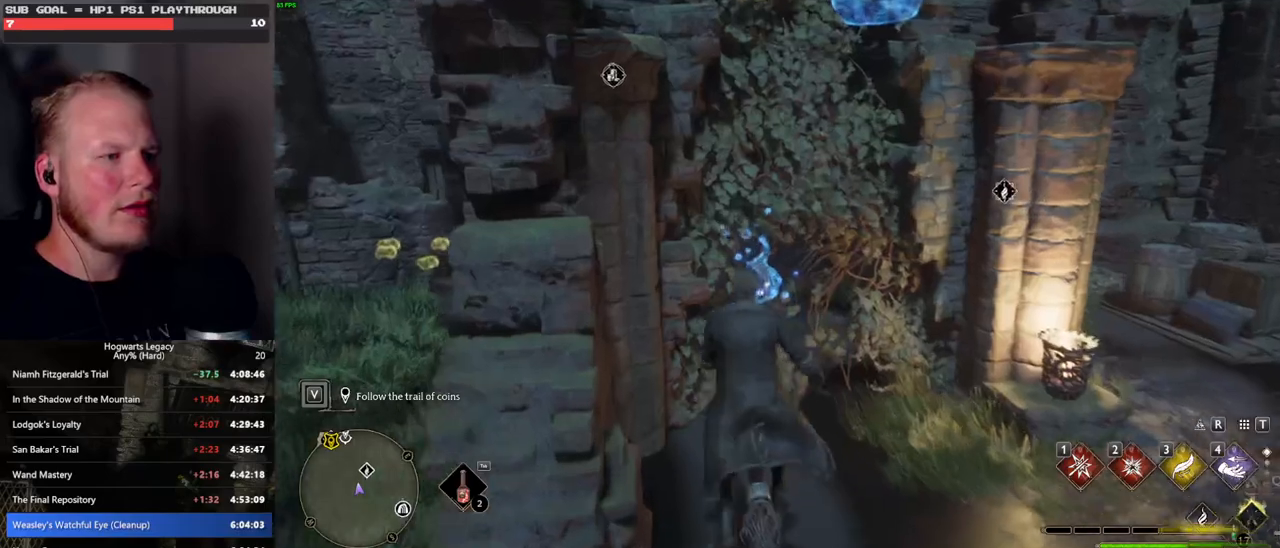
{"keys": ["2", "w"], "mouse": [], "events": [[83, "ctrl_l", "up"], [117, "b", "up"], [450, "2", "down"]]}
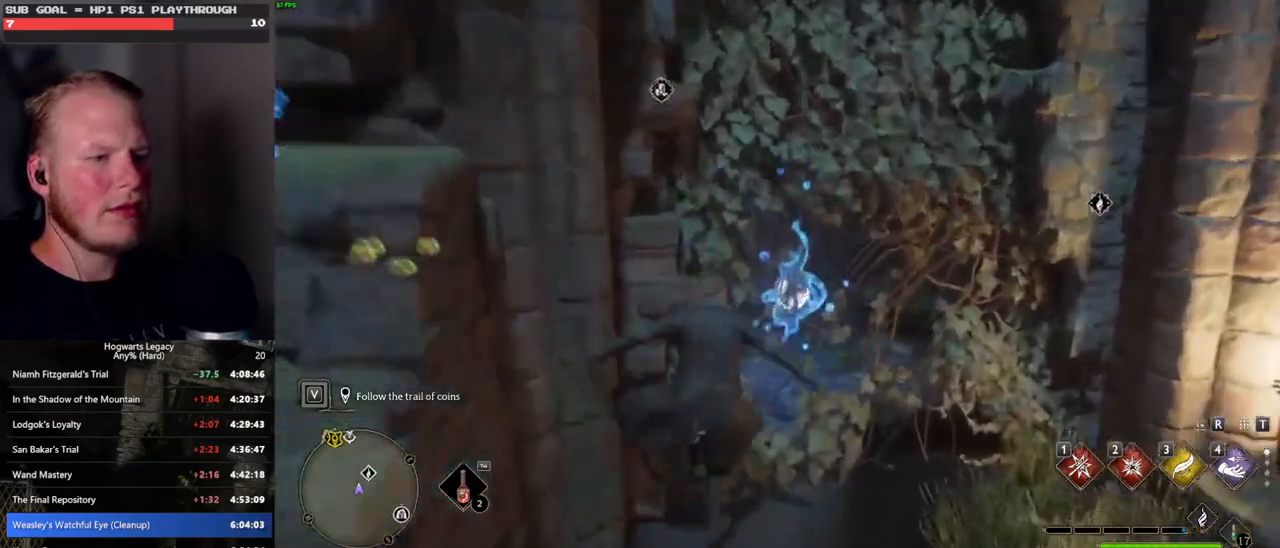
{"keys": ["d", "w"], "mouse": [], "events": [[50, "2", "up"], [450, "d", "down"]]}
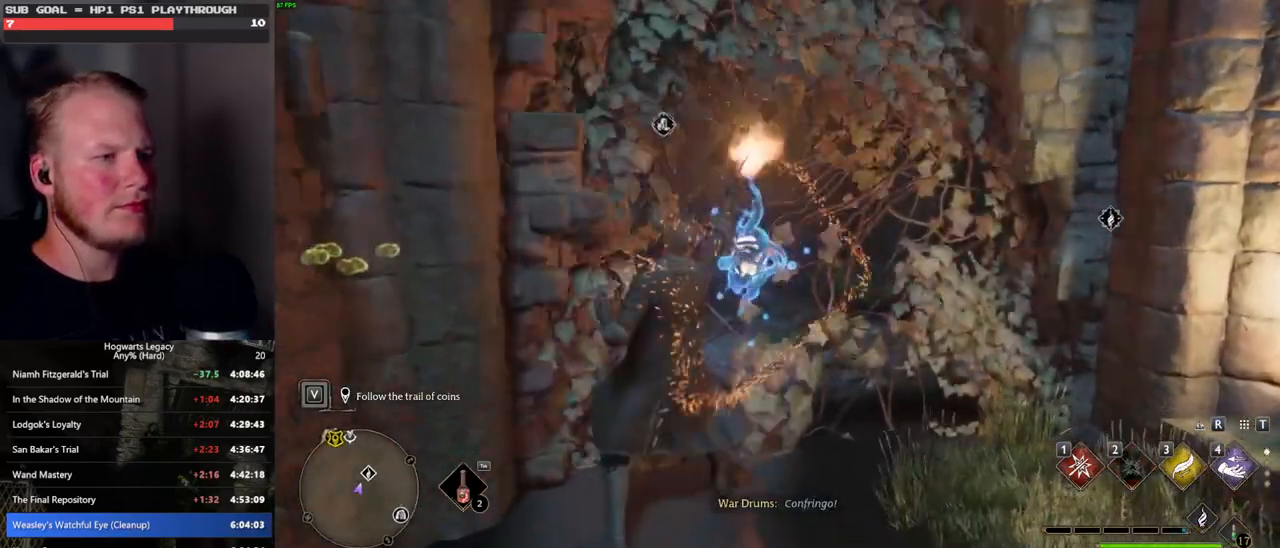
{"keys": ["d", "w"], "mouse": [], "events": [[117, "d", "up"], [267, "d", "down"]]}
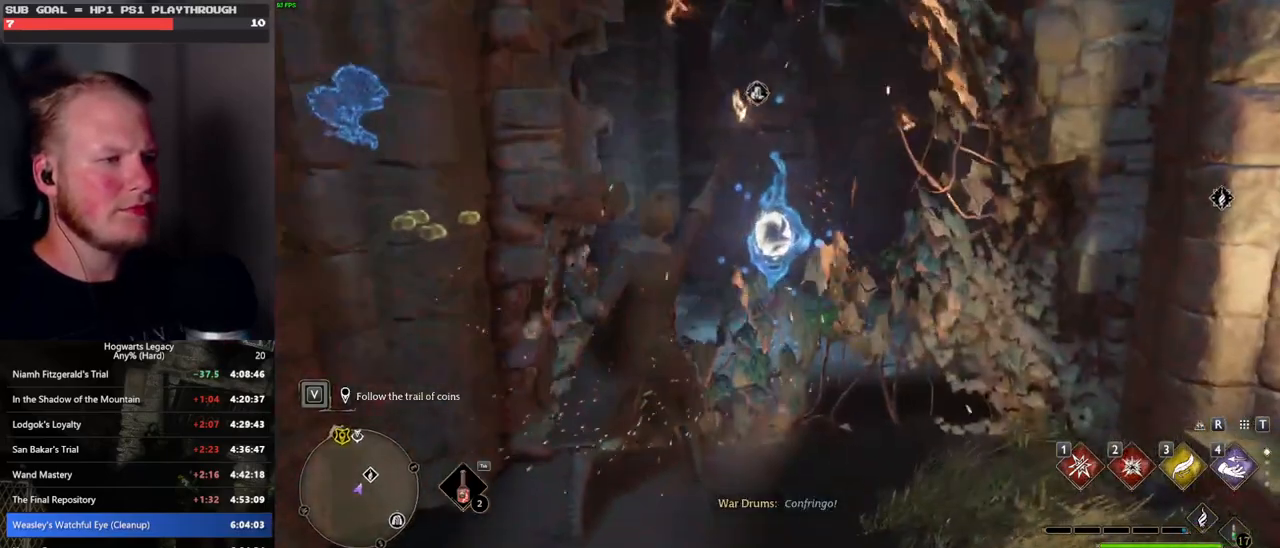
{"keys": ["d", "w"], "mouse": [], "events": []}
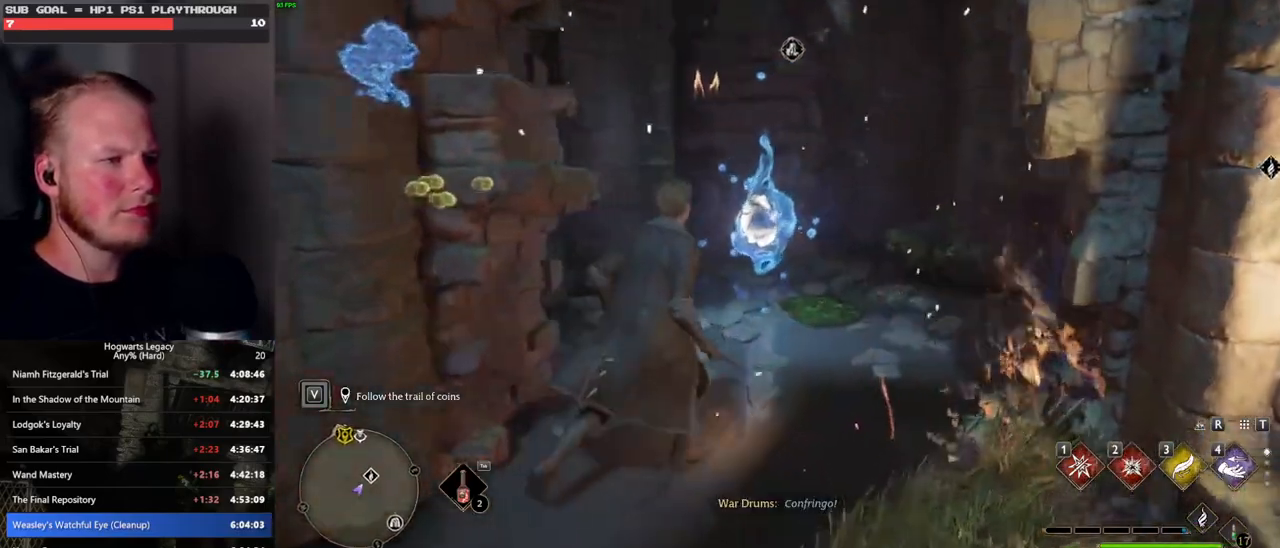
{"keys": ["s", "space"], "mouse": [], "events": [[167, "w", "up"], [217, "d", "up"], [267, "s", "down"], [417, "space", "down"]]}
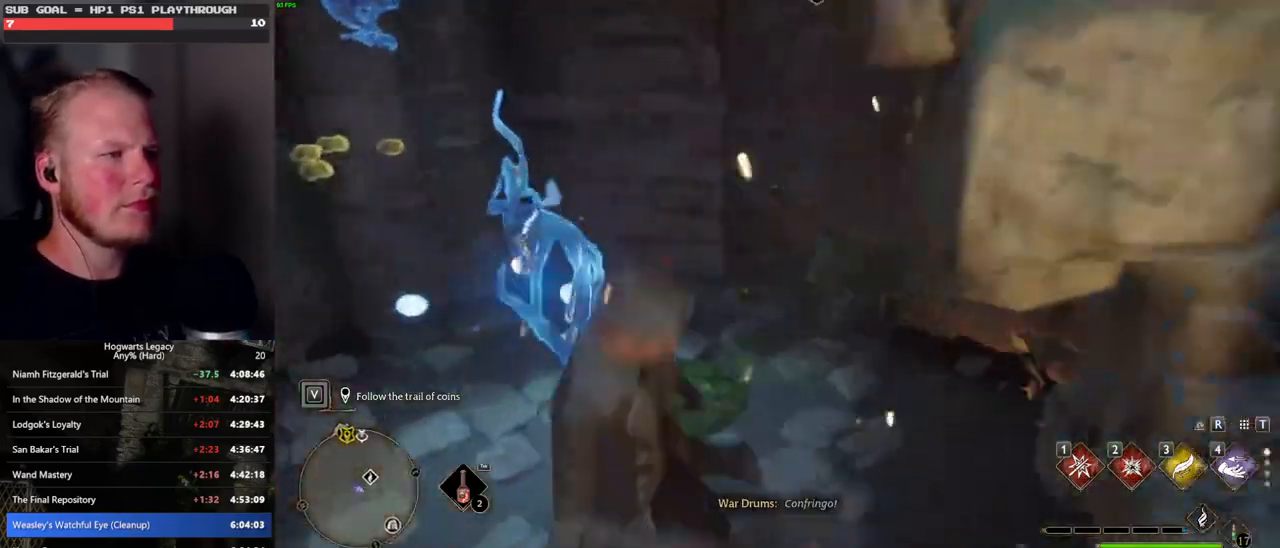
{"keys": ["a"], "mouse": [], "events": [[250, "a", "down"], [400, "s", "up"], [433, "space", "up"]]}
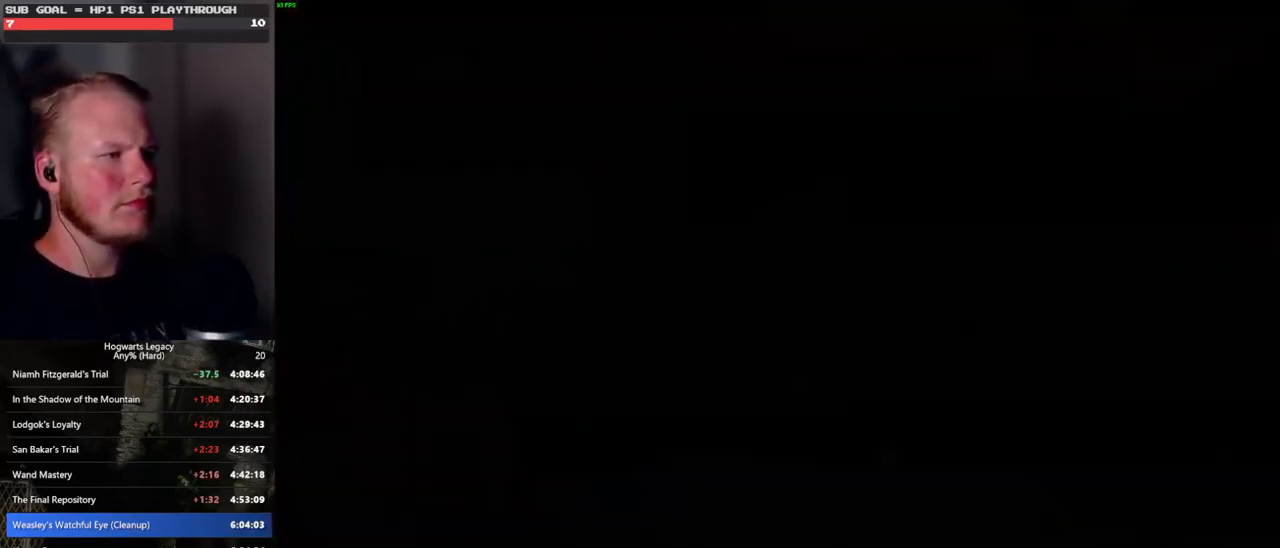
{"keys": [], "mouse": [], "events": [[367, "a", "up"]]}